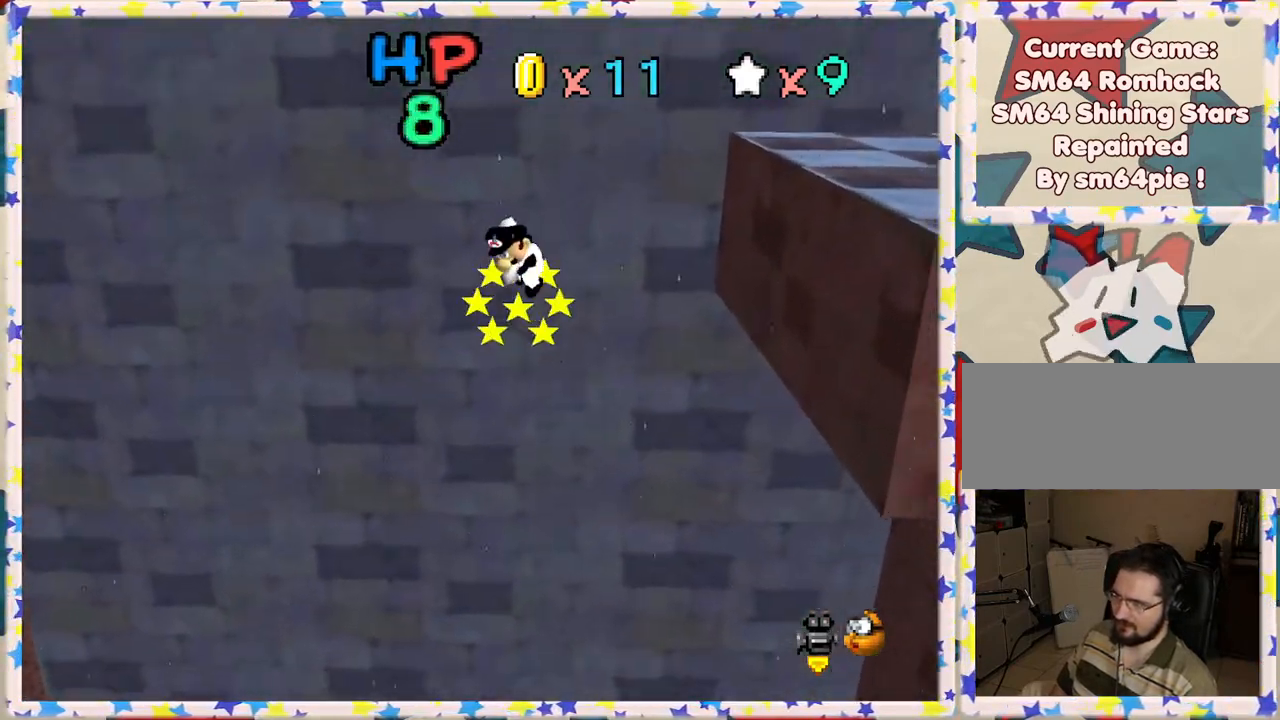
Gameplay with a controller (Nintendo layout); each line is a JSON object with the inputs held at the frame after it. "events" lists button and stick changes between this image and that frame as [ms after this image, input, new state], when the widget could be followed in between. Not read: L3 R3.
{"buttons": ["A"], "left_stick": "up-right", "events": [[83, "left_stick", "right"], [367, "left_stick", "up-right"]]}
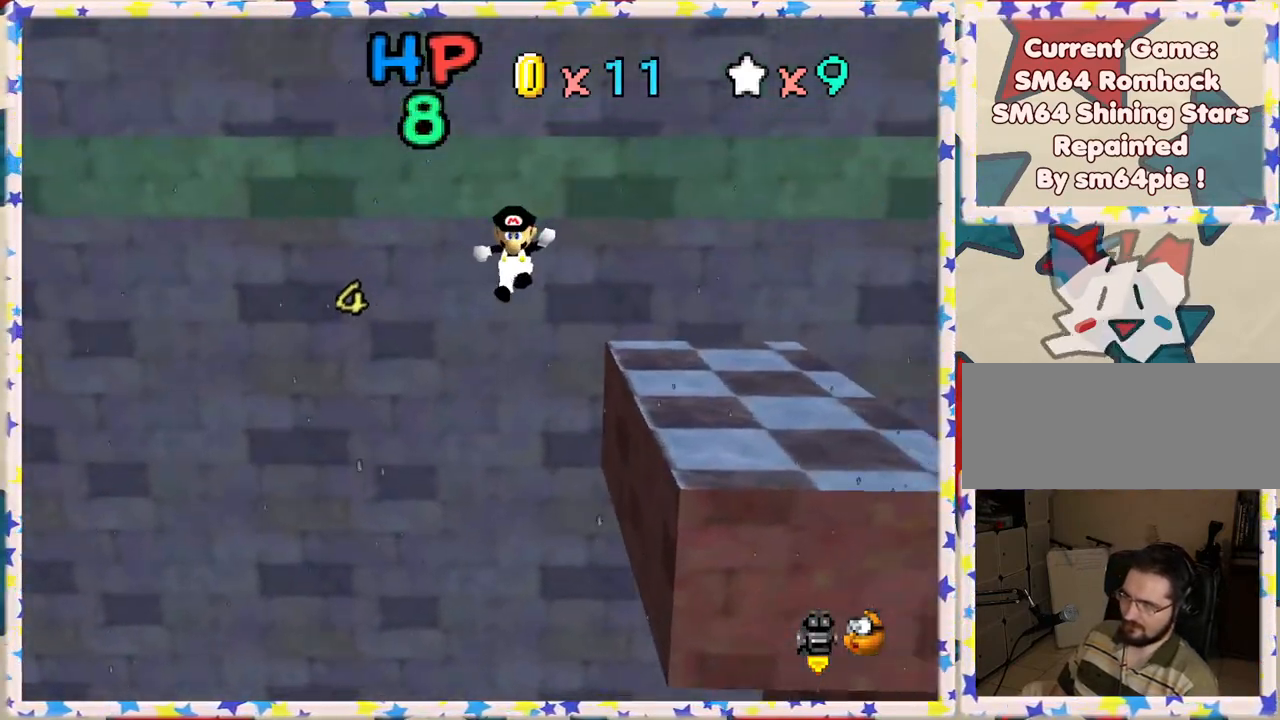
{"buttons": ["A"], "left_stick": "right", "events": [[117, "left_stick", "right"]]}
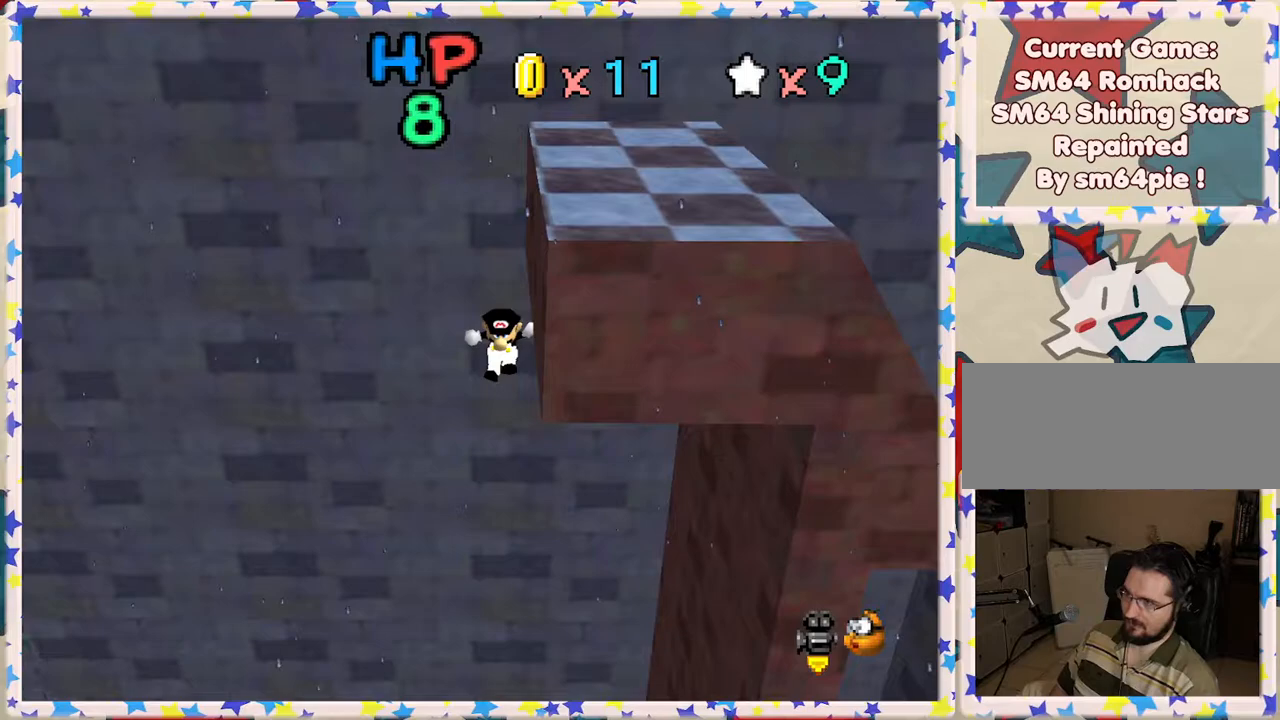
{"buttons": [], "left_stick": "right", "events": [[133, "A", "up"]]}
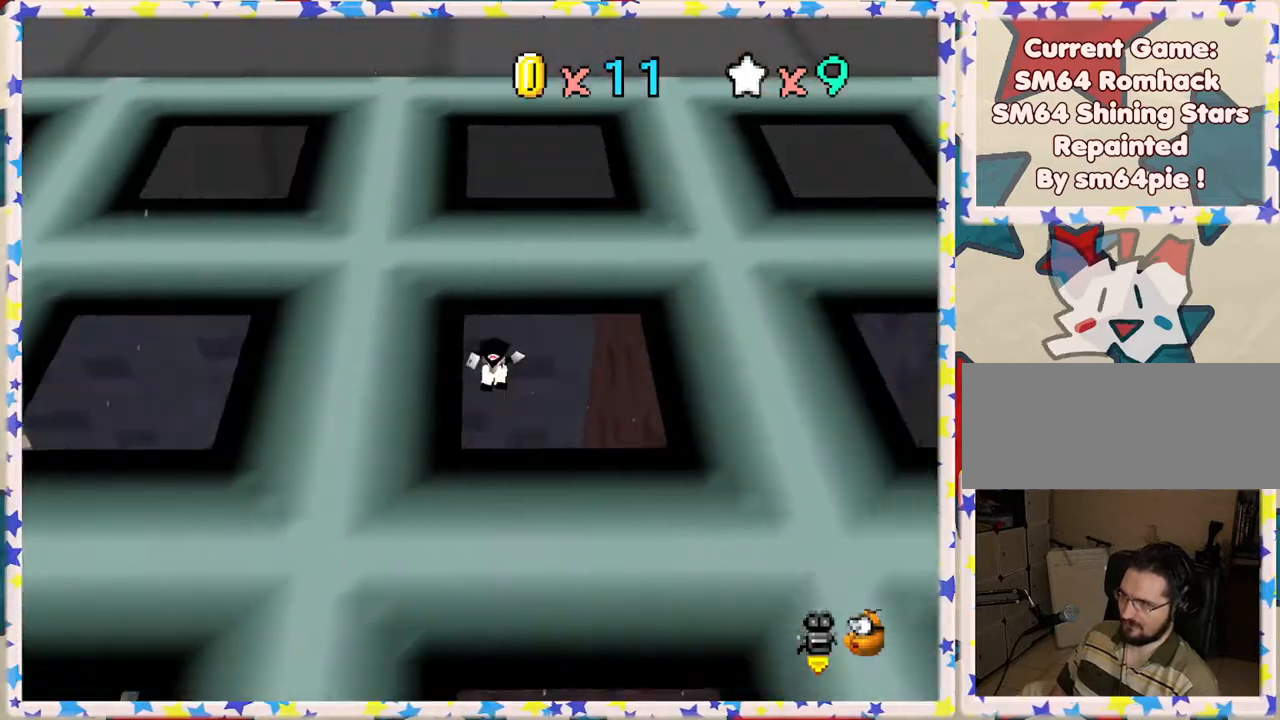
{"buttons": [], "left_stick": "right", "events": [[333, "left_stick", "up-right"], [467, "left_stick", "right"]]}
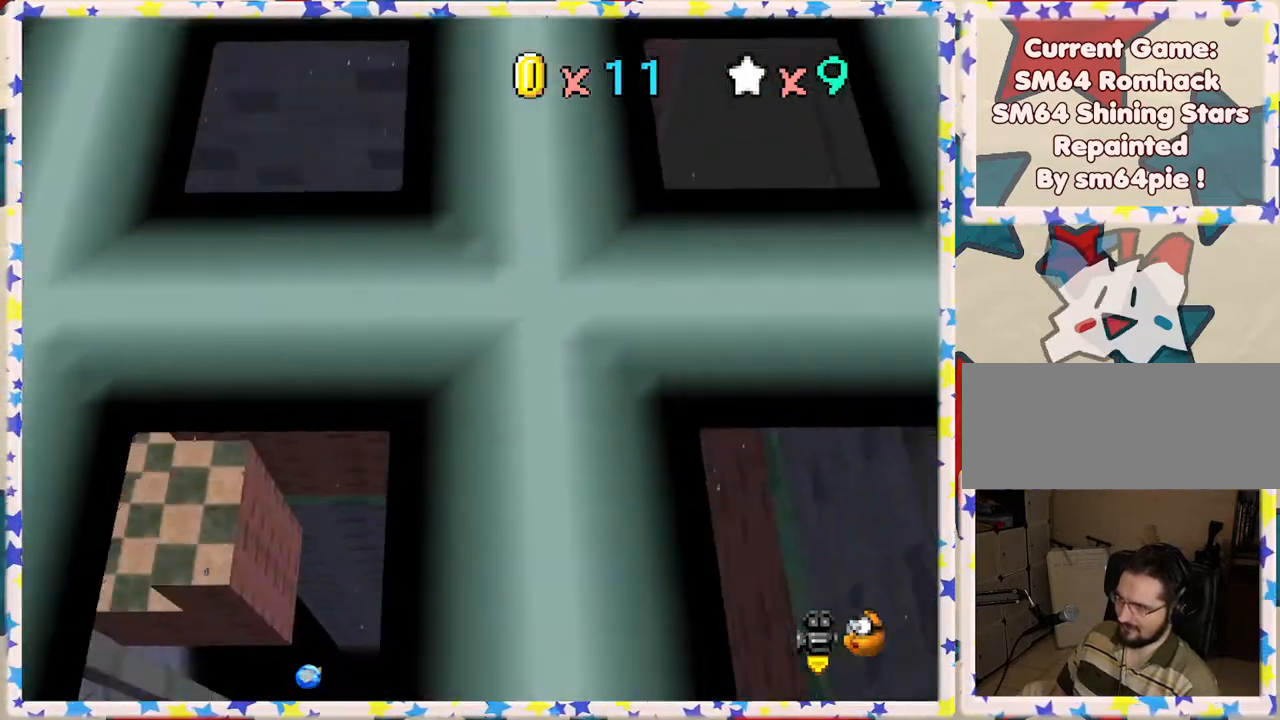
{"buttons": [], "left_stick": "right", "events": []}
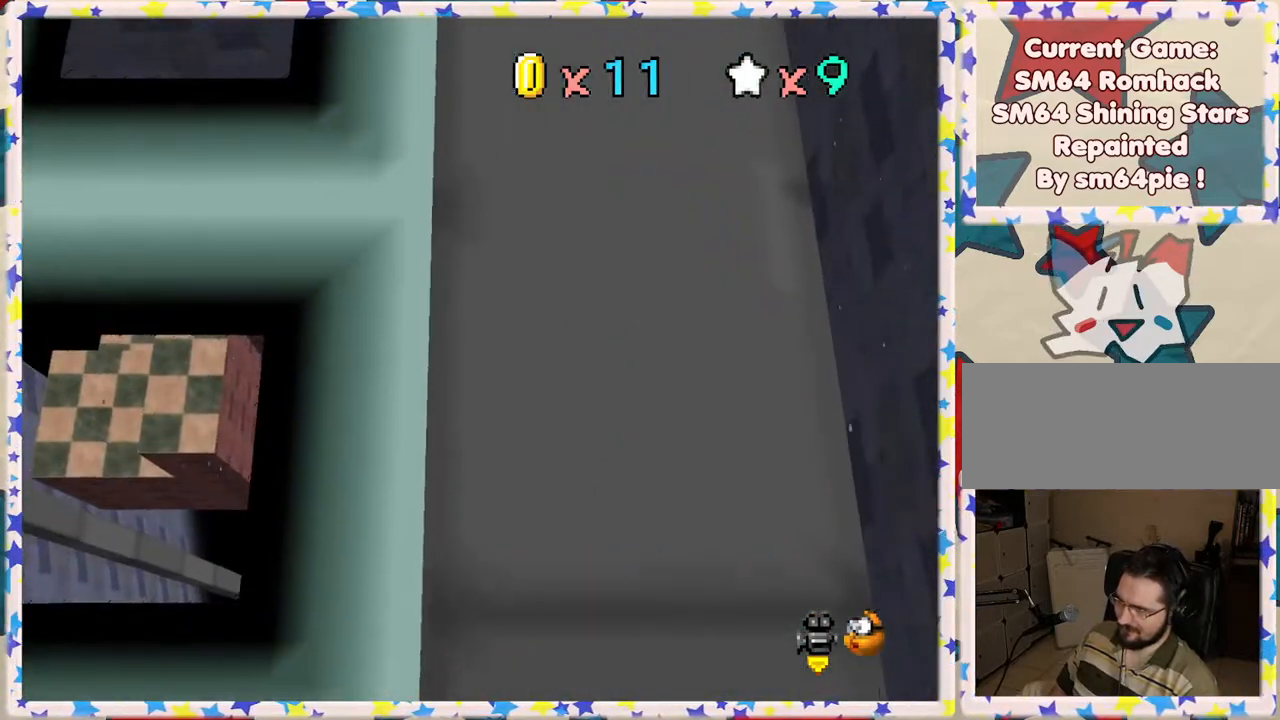
{"buttons": ["C_RIGHT"], "left_stick": "right", "events": [[417, "C_RIGHT", "down"]]}
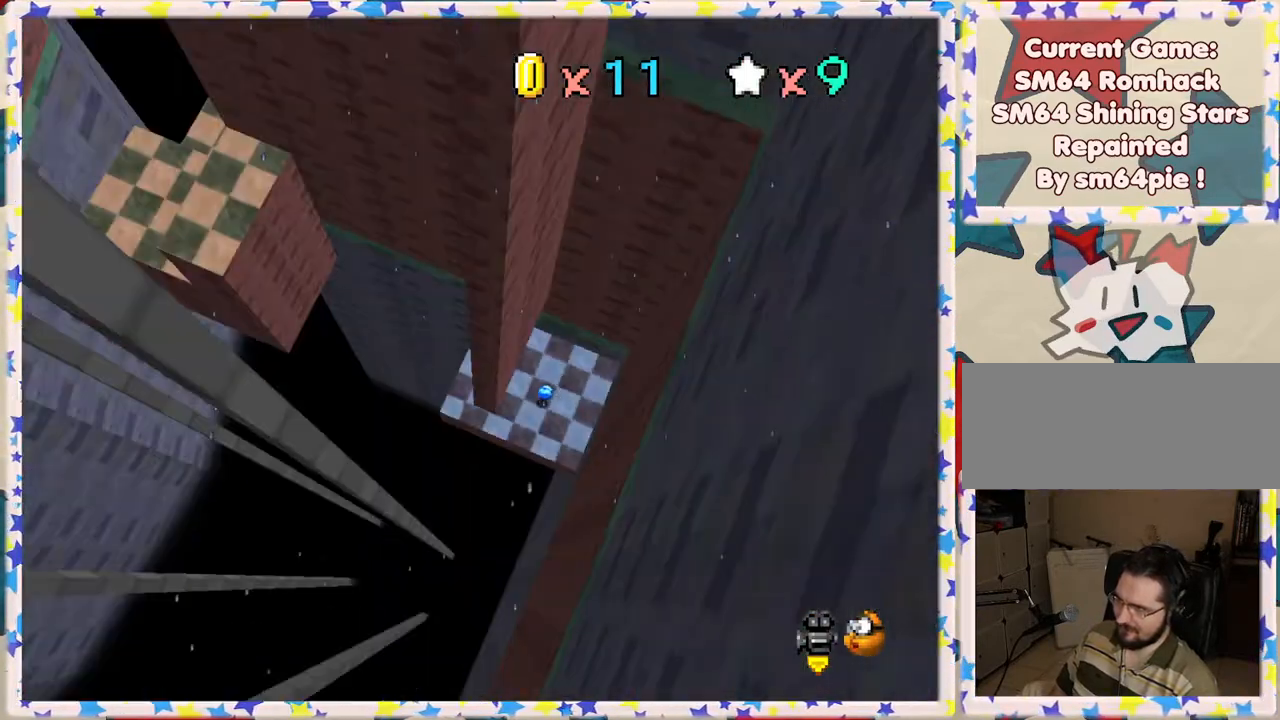
{"buttons": [], "left_stick": "right", "events": [[67, "C_RIGHT", "up"]]}
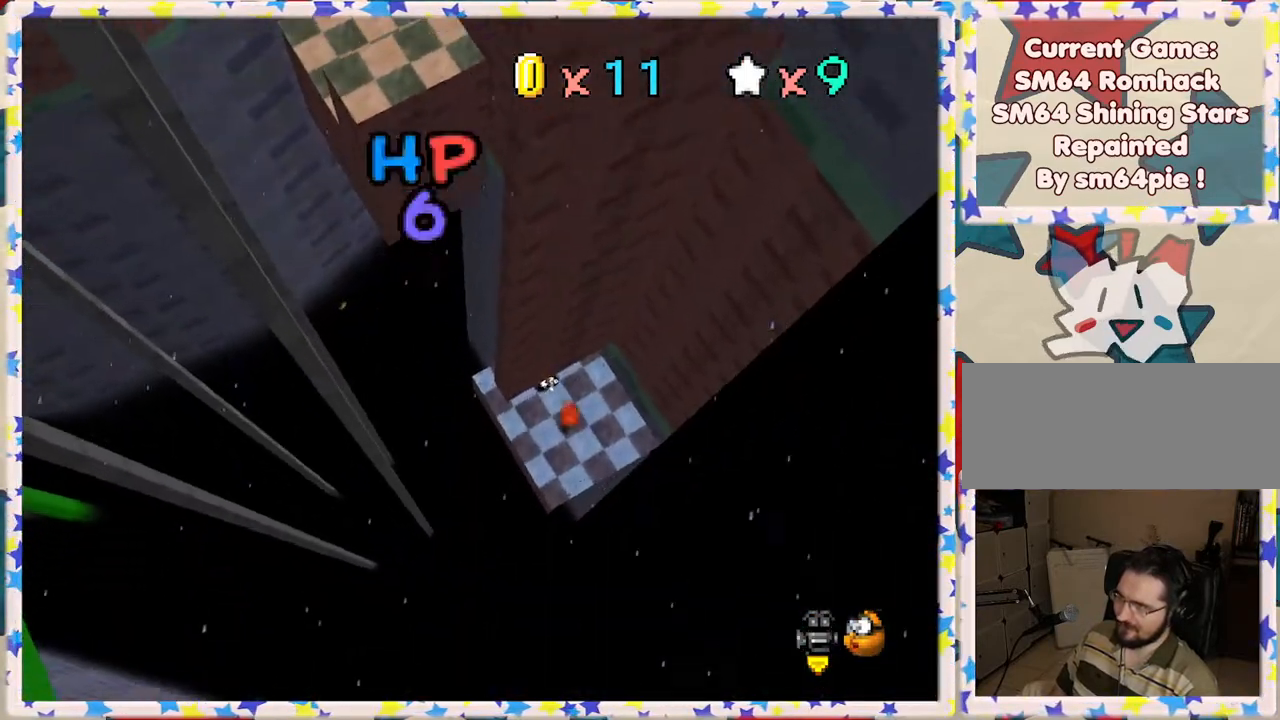
{"buttons": ["C_LEFT"], "left_stick": "center", "events": [[100, "C_LEFT", "down"], [167, "left_stick", "center"], [250, "C_LEFT", "up"], [450, "C_LEFT", "down"]]}
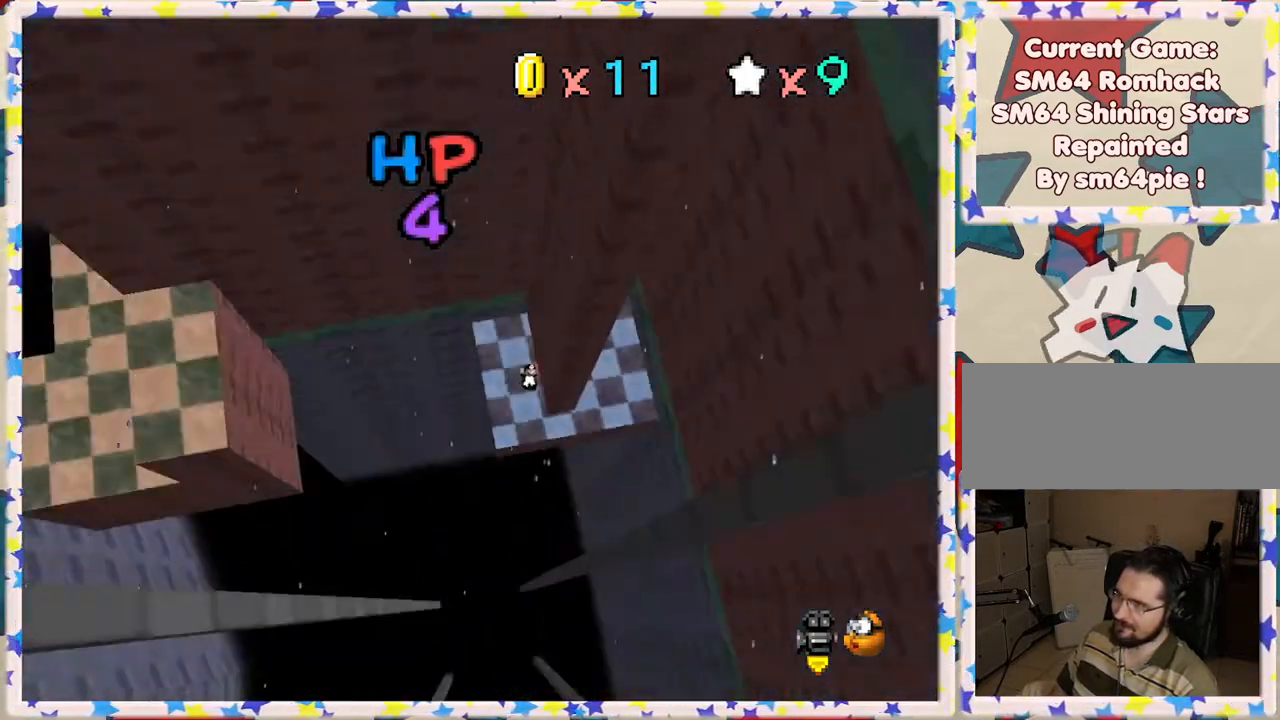
{"buttons": [], "left_stick": "center", "events": [[50, "C_LEFT", "up"]]}
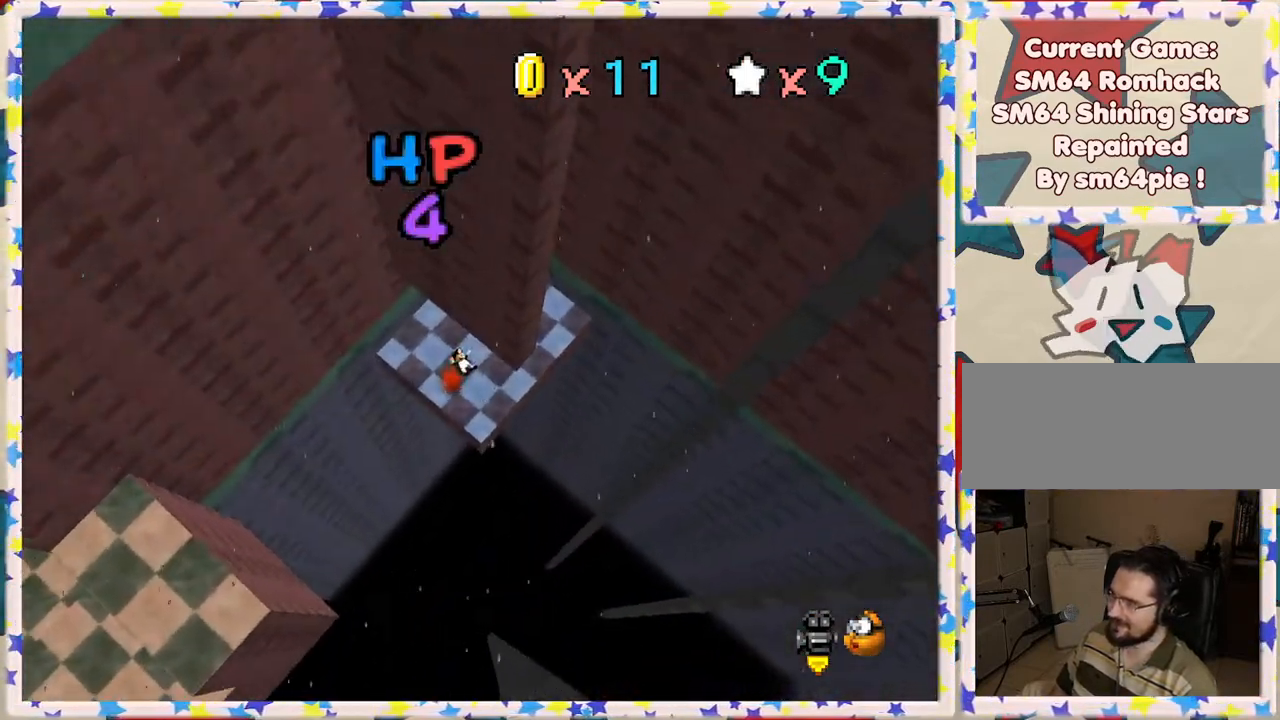
{"buttons": [], "left_stick": "right", "events": [[83, "left_stick", "up-right"], [167, "C_RIGHT", "down"], [283, "C_RIGHT", "up"], [350, "left_stick", "right"]]}
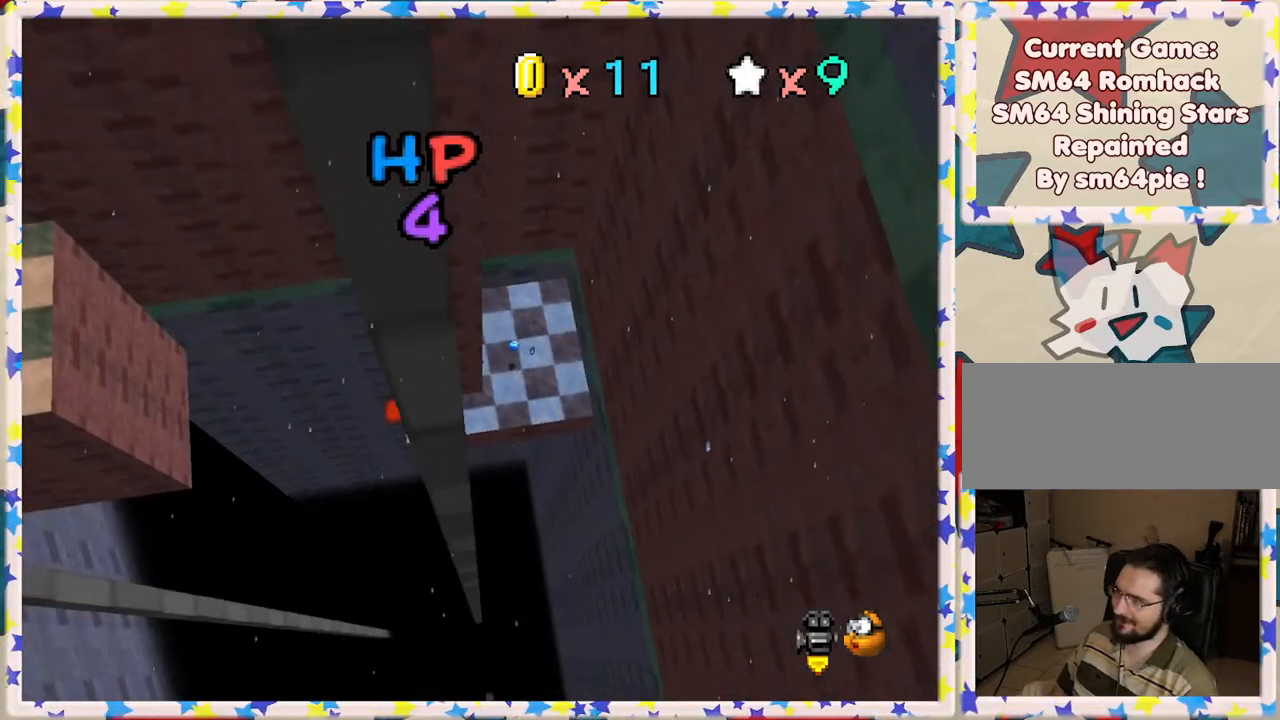
{"buttons": [], "left_stick": "up-right", "events": [[333, "left_stick", "up-right"]]}
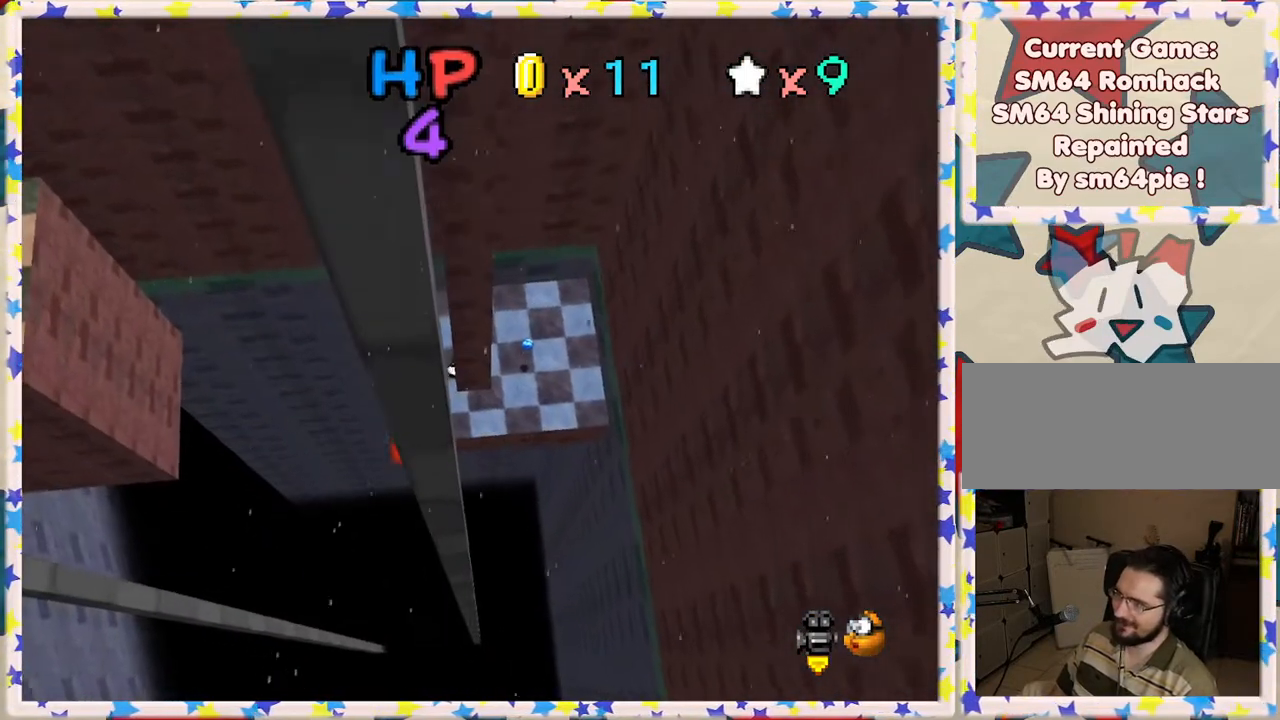
{"buttons": [], "left_stick": "up-right", "events": []}
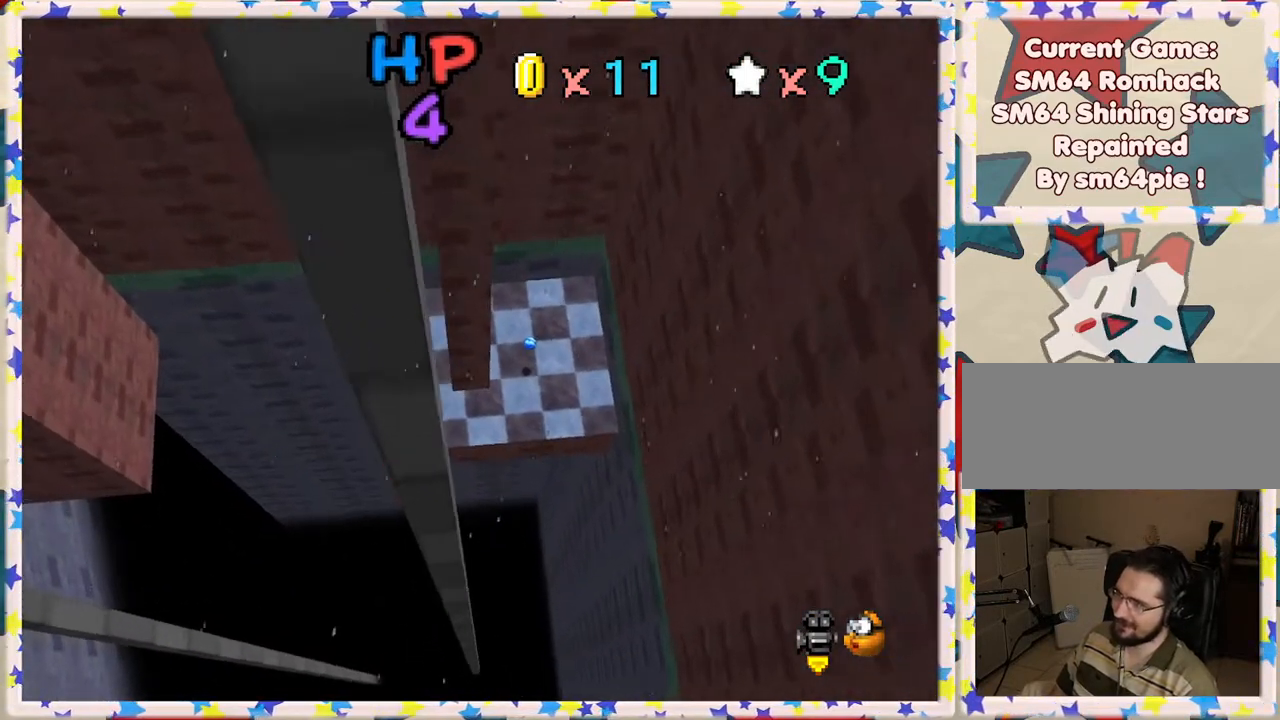
{"buttons": [], "left_stick": "right", "events": [[267, "left_stick", "right"]]}
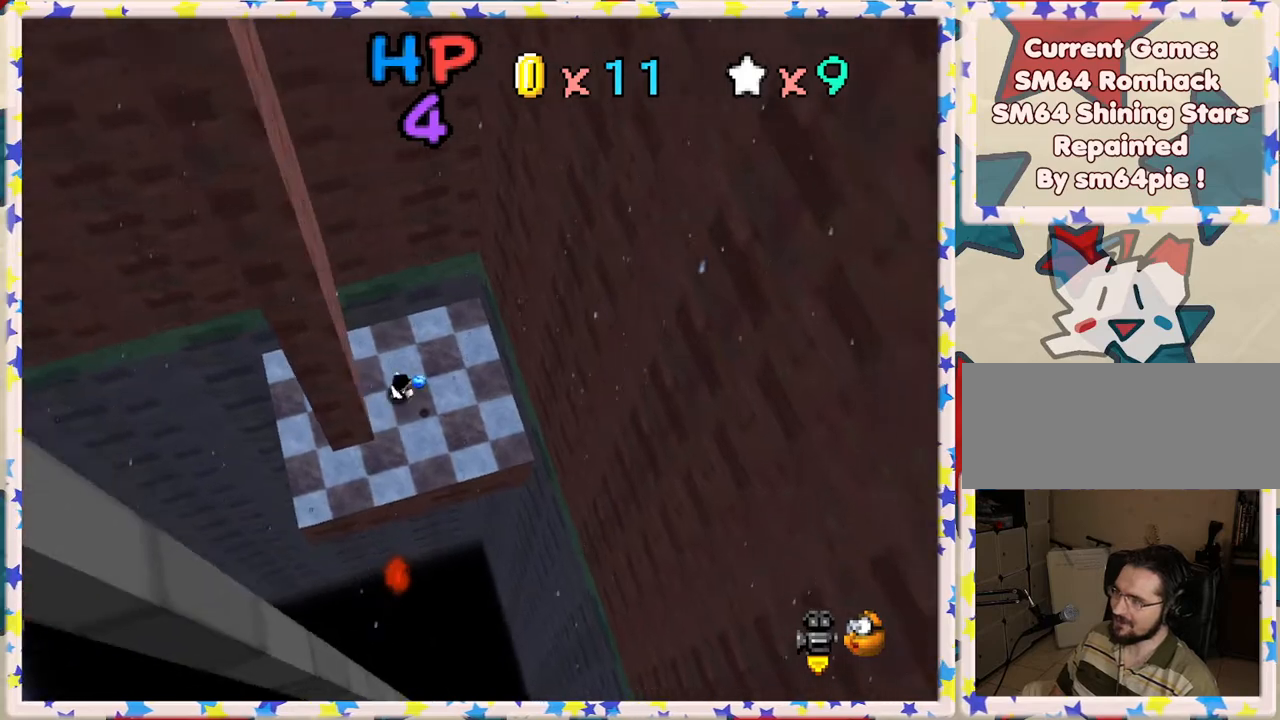
{"buttons": [], "left_stick": "right", "events": [[33, "A", "down"], [400, "A", "up"]]}
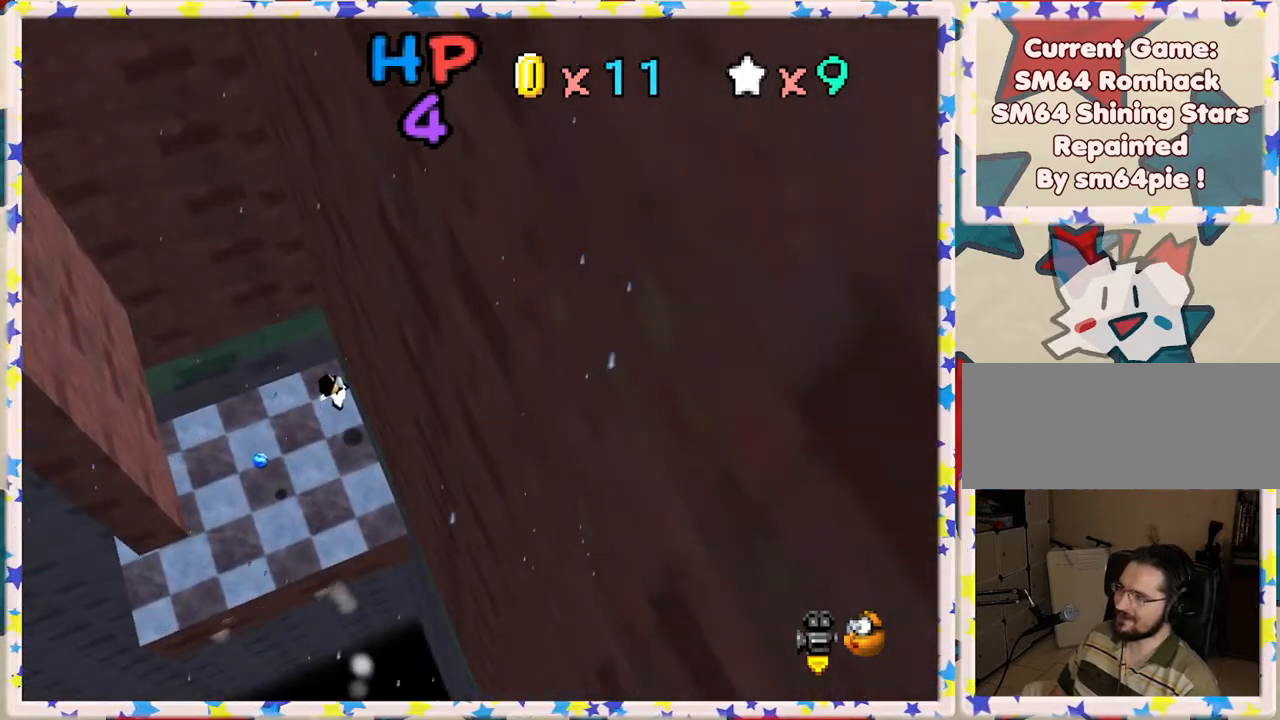
{"buttons": [], "left_stick": "up-left", "events": [[83, "A", "down"], [133, "left_stick", "left"], [450, "left_stick", "up-left"], [500, "A", "up"]]}
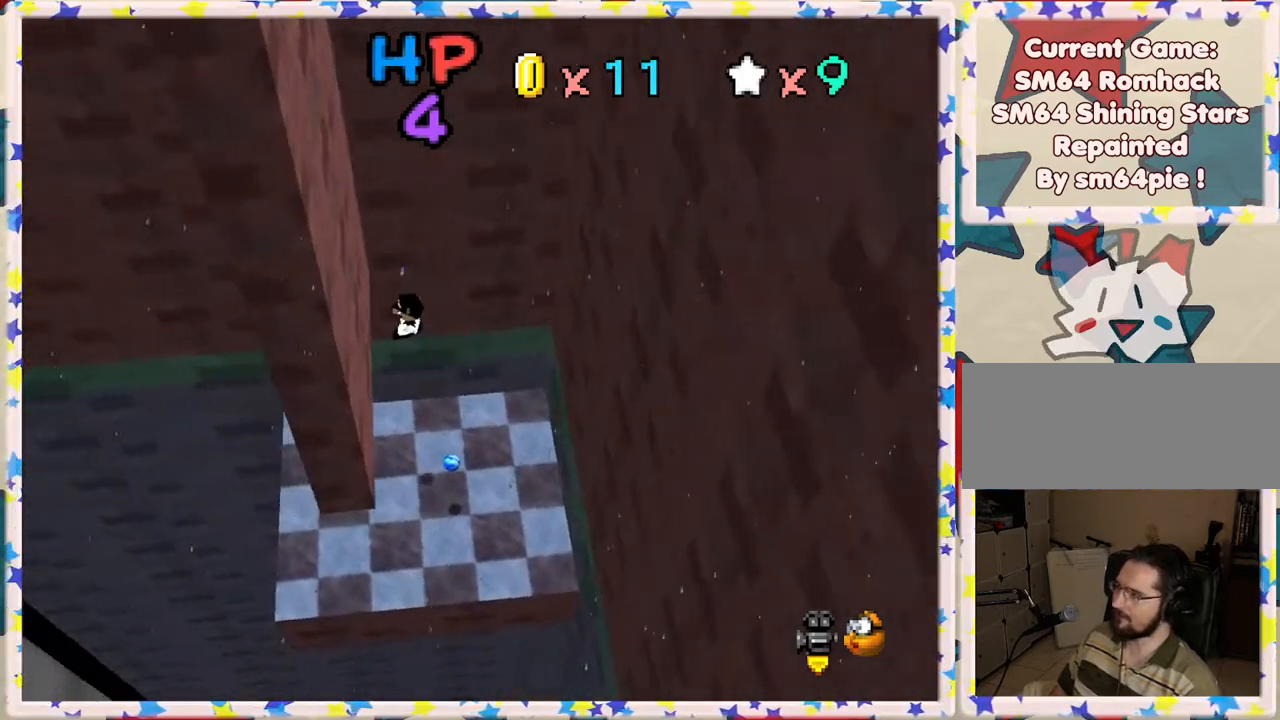
{"buttons": ["A"], "left_stick": "up-right", "events": [[133, "A", "down"], [233, "left_stick", "right"], [333, "left_stick", "up-right"]]}
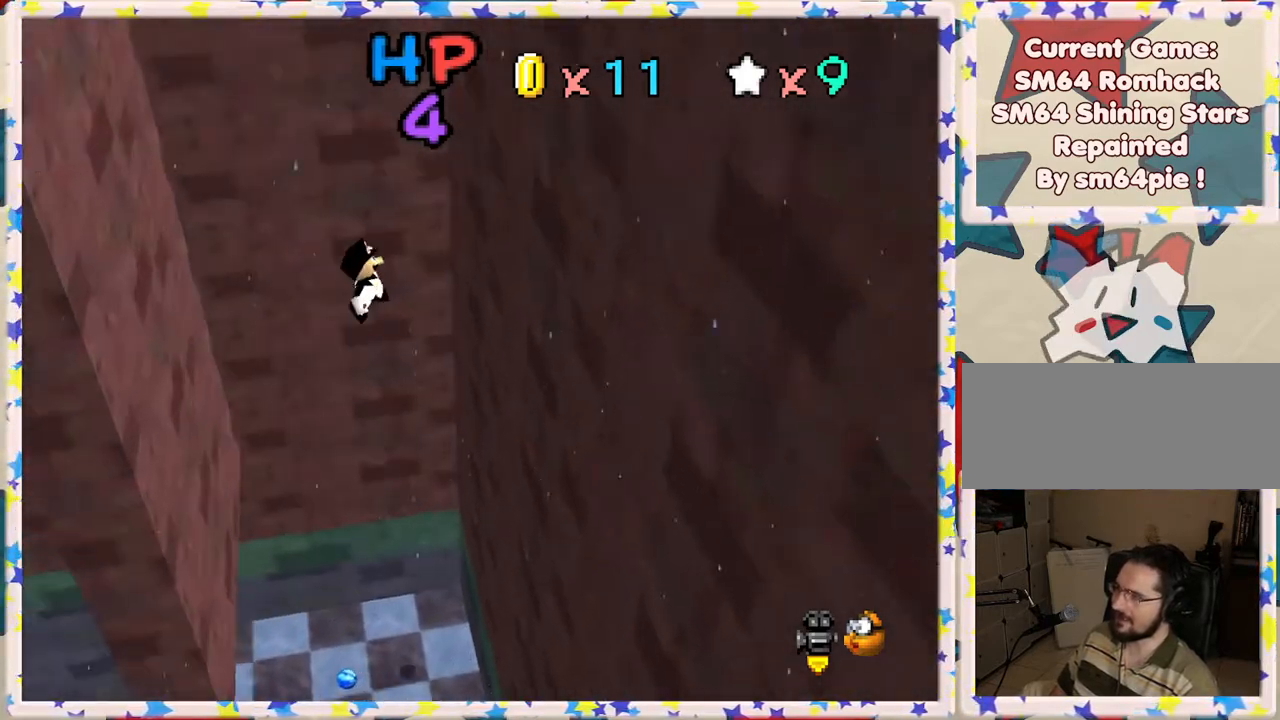
{"buttons": ["A"], "left_stick": "left", "events": [[50, "A", "up"], [217, "A", "down"], [283, "left_stick", "up-left"], [400, "left_stick", "left"]]}
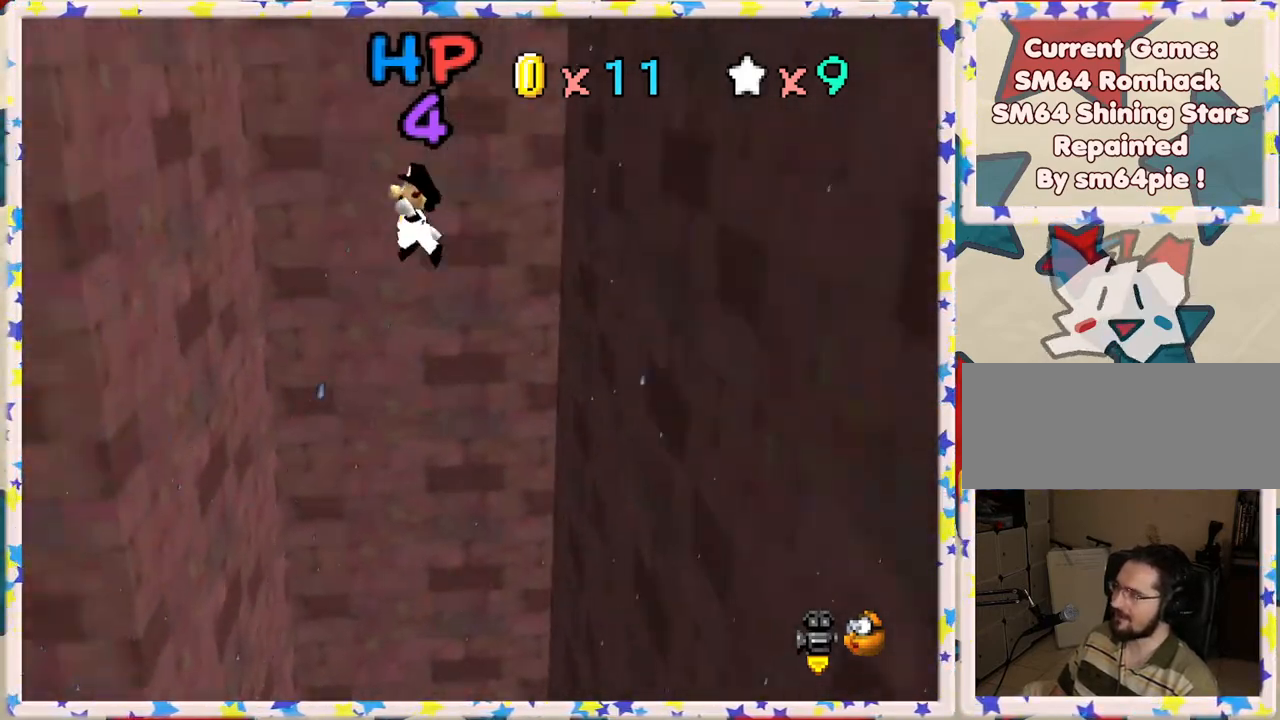
{"buttons": ["A"], "left_stick": "right", "events": [[150, "A", "up"], [200, "left_stick", "up-left"], [333, "A", "down"], [383, "left_stick", "right"]]}
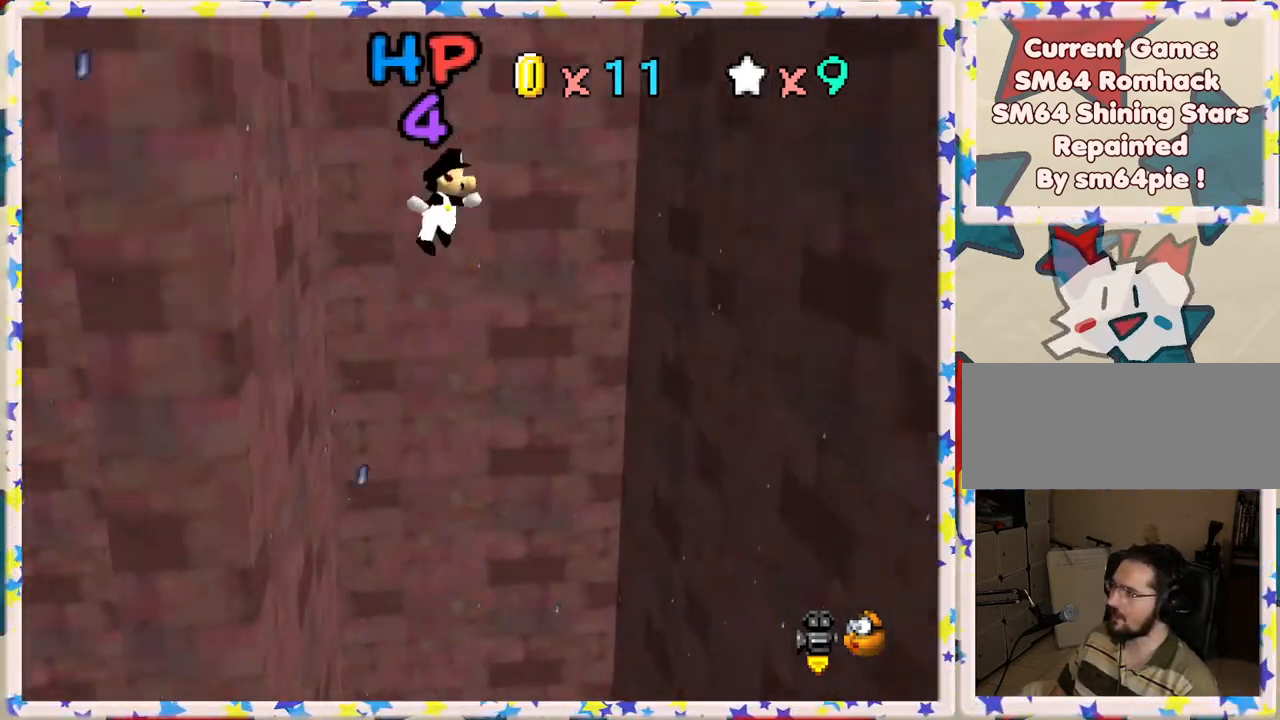
{"buttons": ["A"], "left_stick": "up-left", "events": [[283, "A", "up"], [283, "left_stick", "up-right"], [383, "A", "down"], [383, "left_stick", "up"], [500, "left_stick", "up-left"]]}
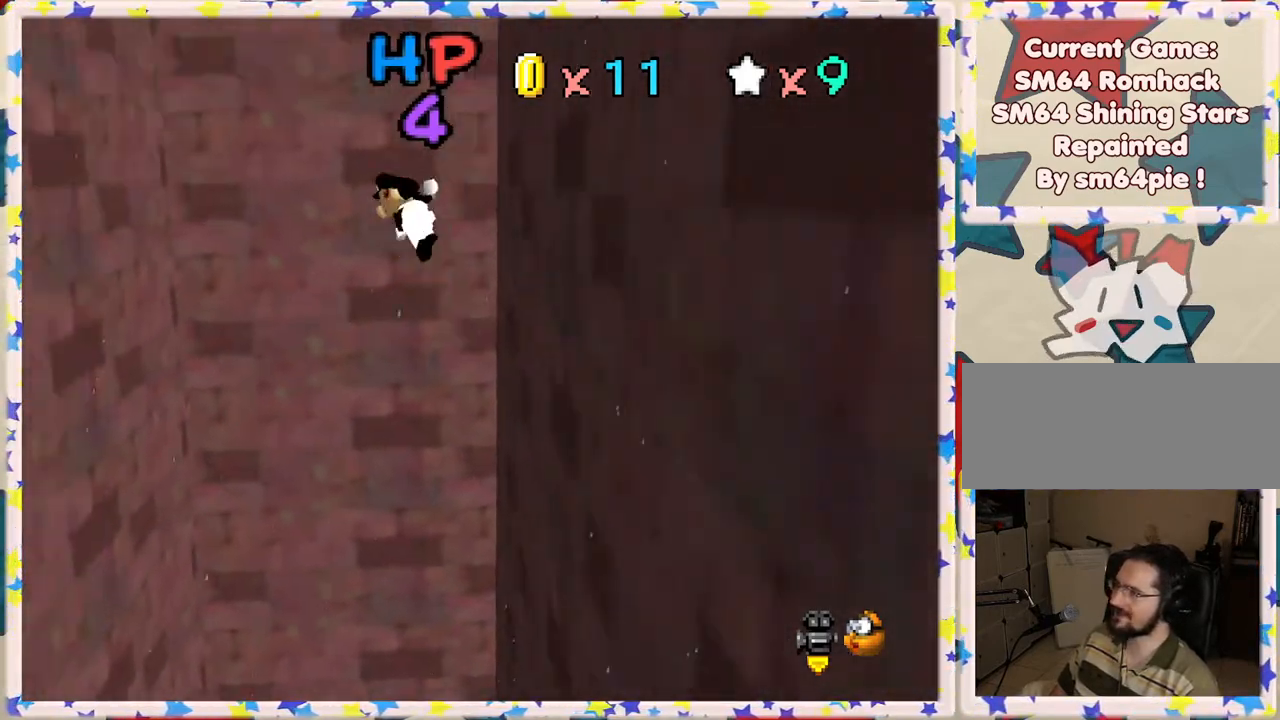
{"buttons": [], "left_stick": "up", "events": [[117, "left_stick", "left"], [333, "A", "up"], [500, "left_stick", "up"]]}
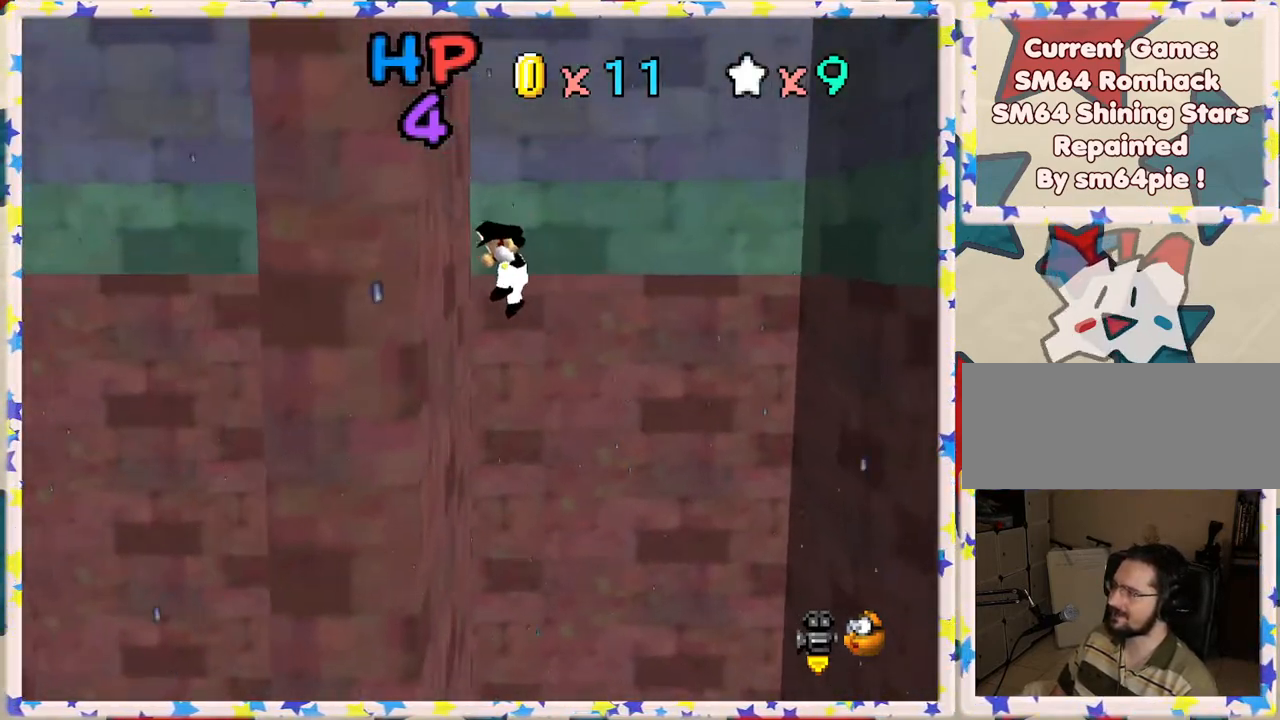
{"buttons": [], "left_stick": "right", "events": [[17, "A", "down"], [67, "left_stick", "right"], [467, "A", "up"]]}
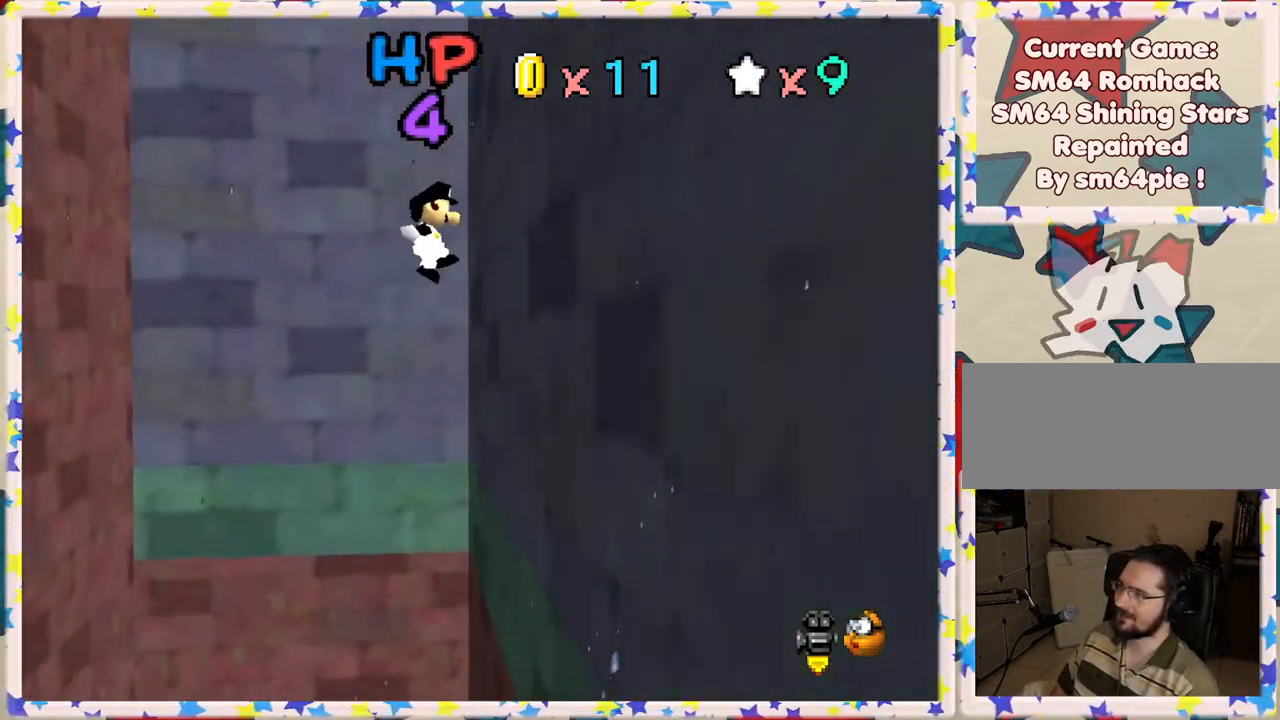
{"buttons": [], "left_stick": "left", "events": [[83, "A", "down"], [83, "left_stick", "left"], [317, "A", "up"]]}
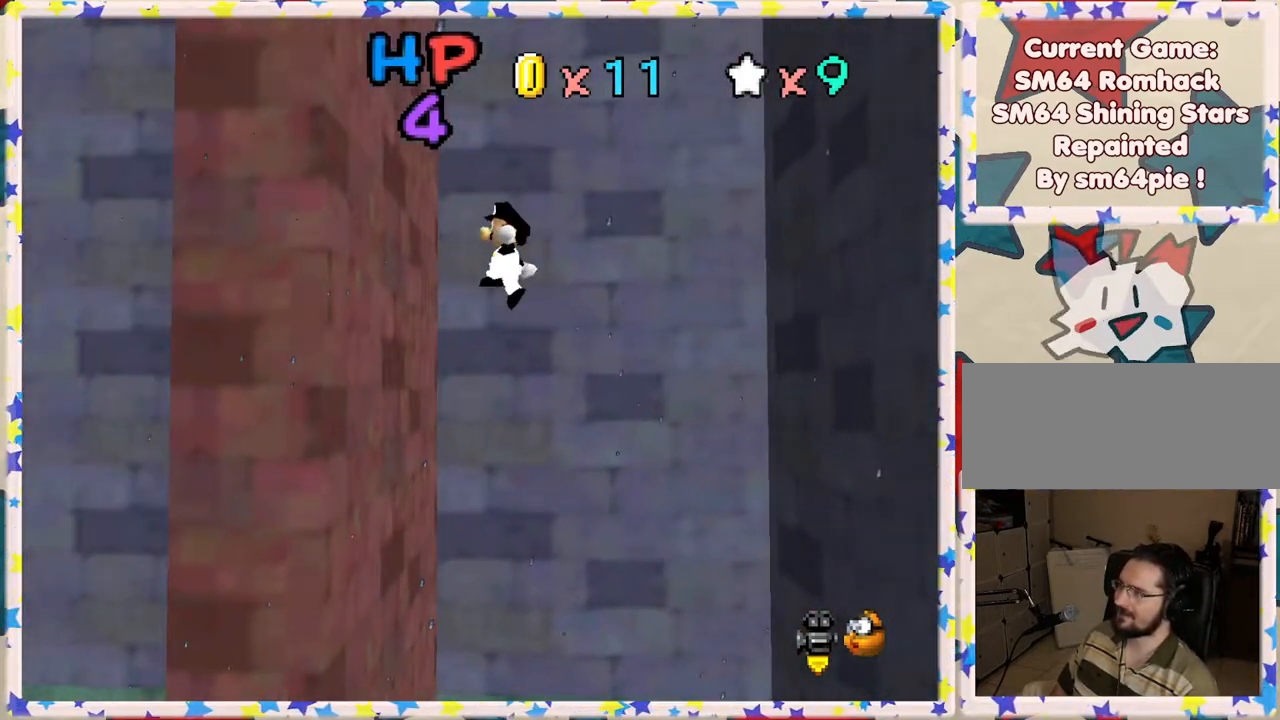
{"buttons": ["A"], "left_stick": "right", "events": [[167, "A", "down"], [167, "left_stick", "right"]]}
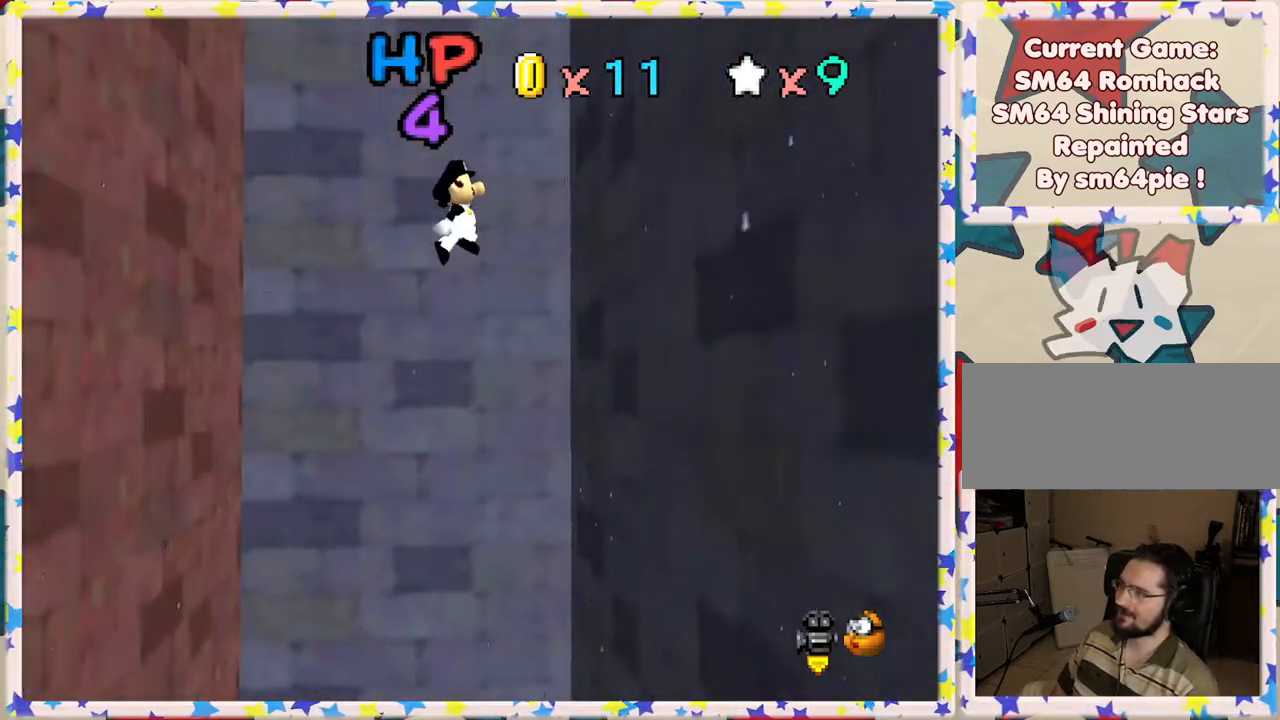
{"buttons": [], "left_stick": "left", "events": [[167, "A", "up"], [233, "left_stick", "left"], [250, "A", "down"], [500, "A", "up"]]}
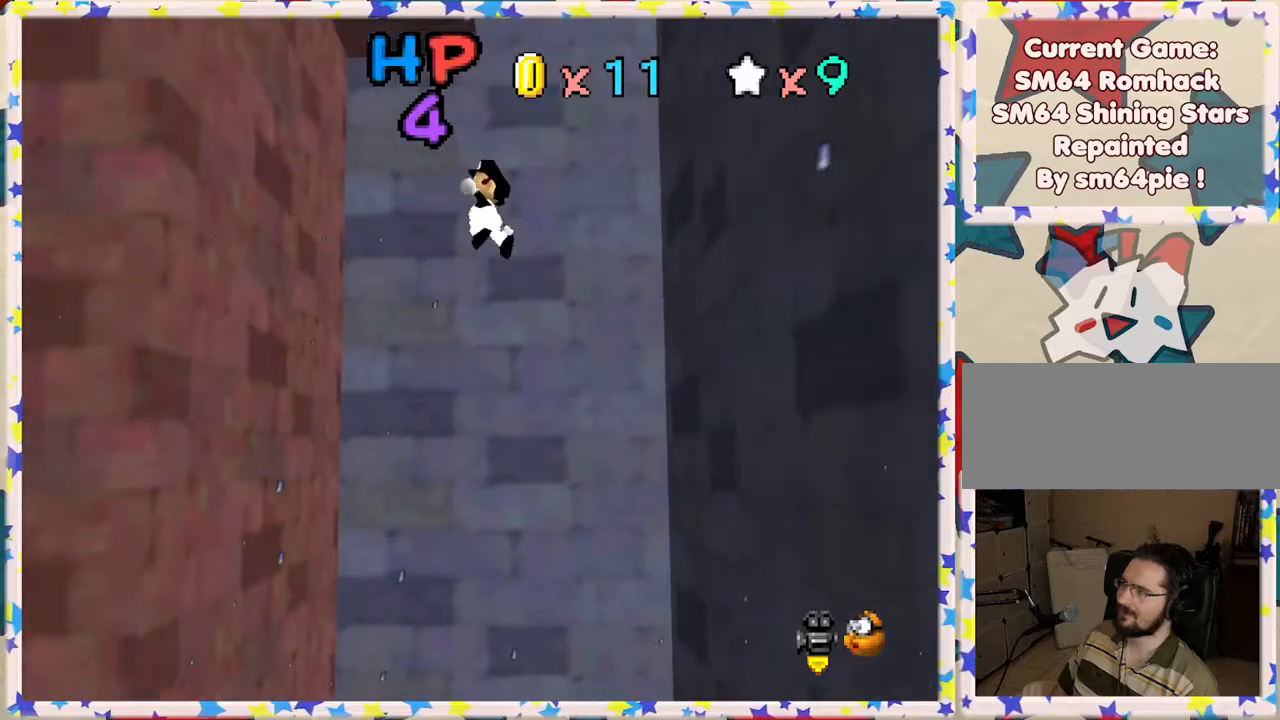
{"buttons": ["A"], "left_stick": "right", "events": [[300, "left_stick", "right"], [317, "A", "down"]]}
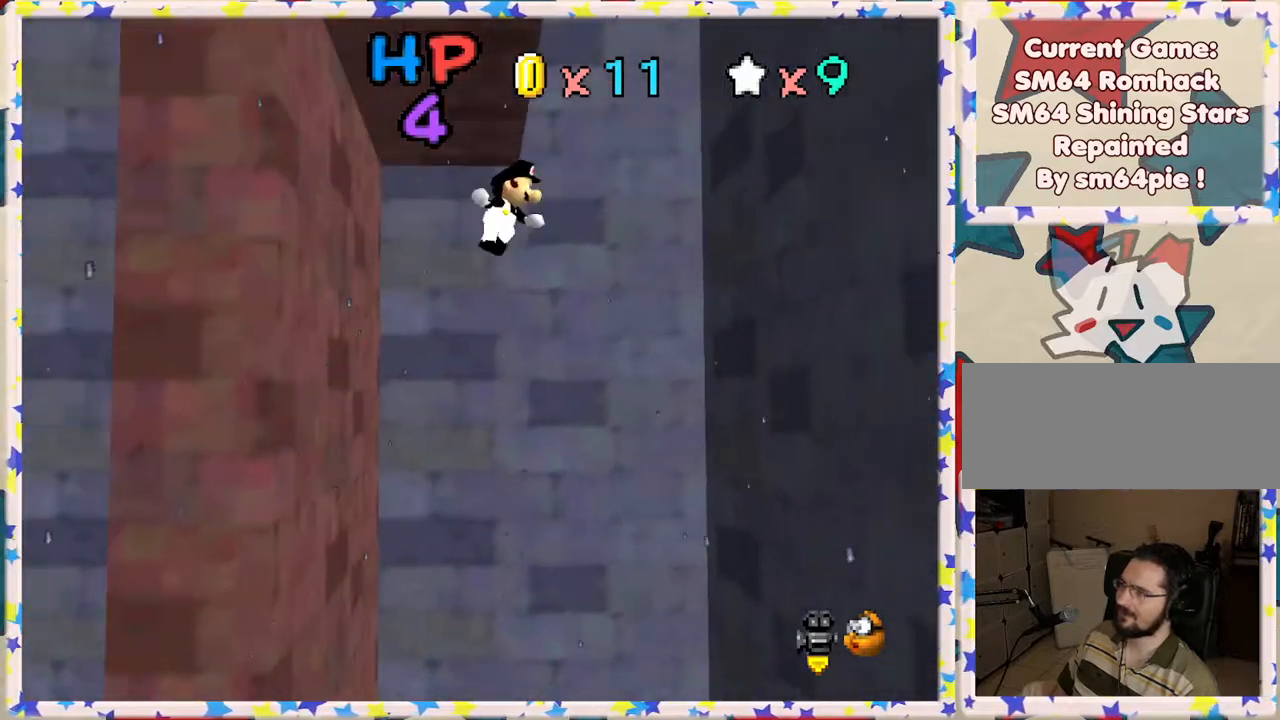
{"buttons": ["A"], "left_stick": "left", "events": [[283, "A", "up"], [400, "A", "down"], [467, "left_stick", "left"]]}
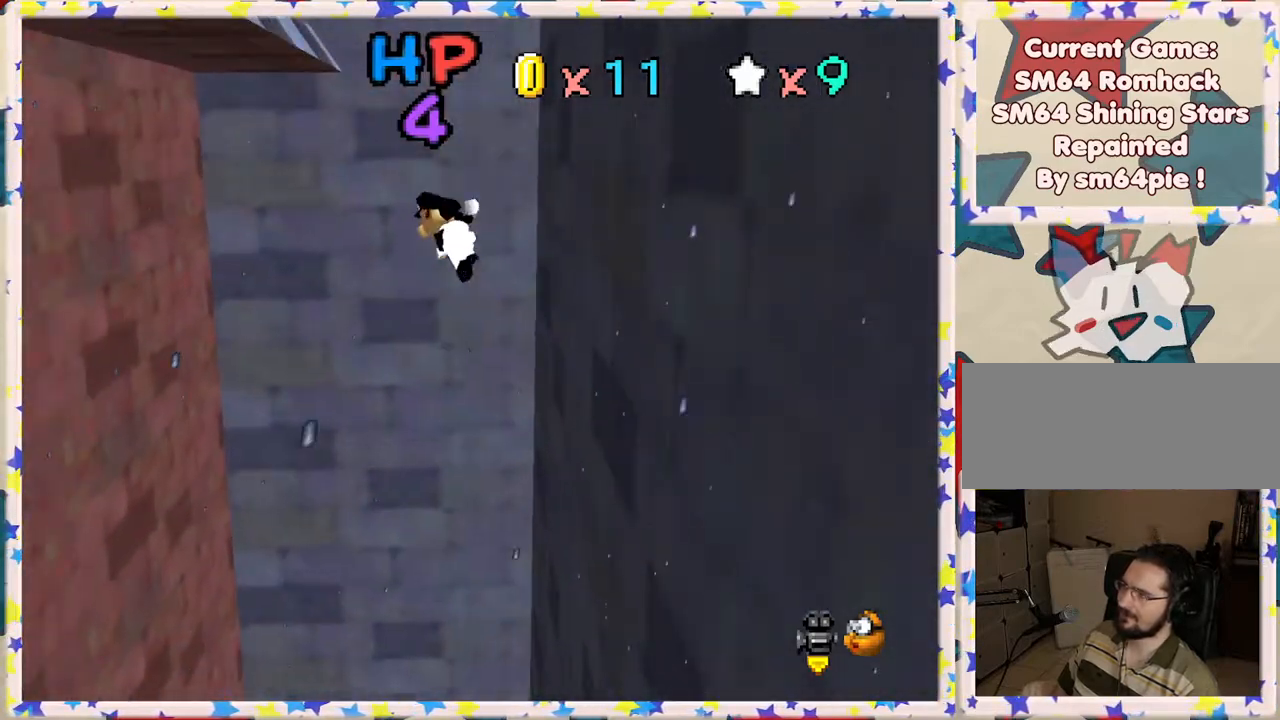
{"buttons": ["A"], "left_stick": "left", "events": [[333, "A", "up"], [433, "A", "down"]]}
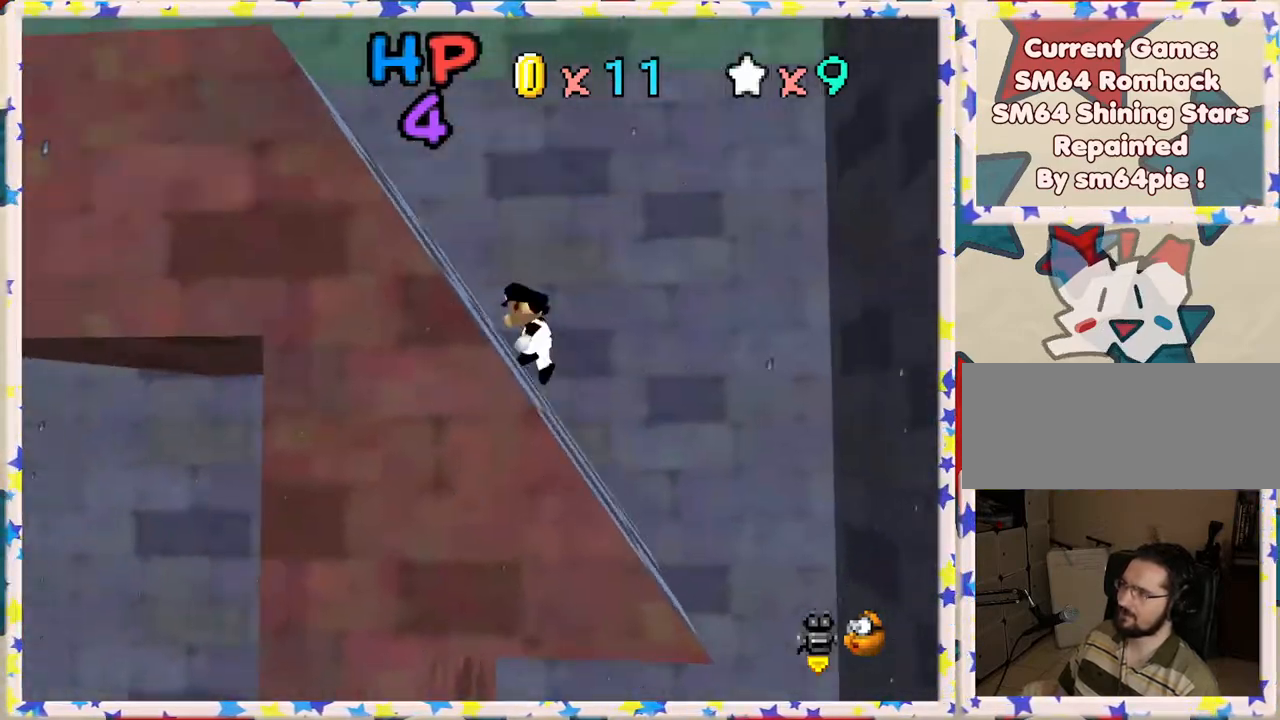
{"buttons": [], "left_stick": "center", "events": [[200, "A", "up"], [500, "left_stick", "center"]]}
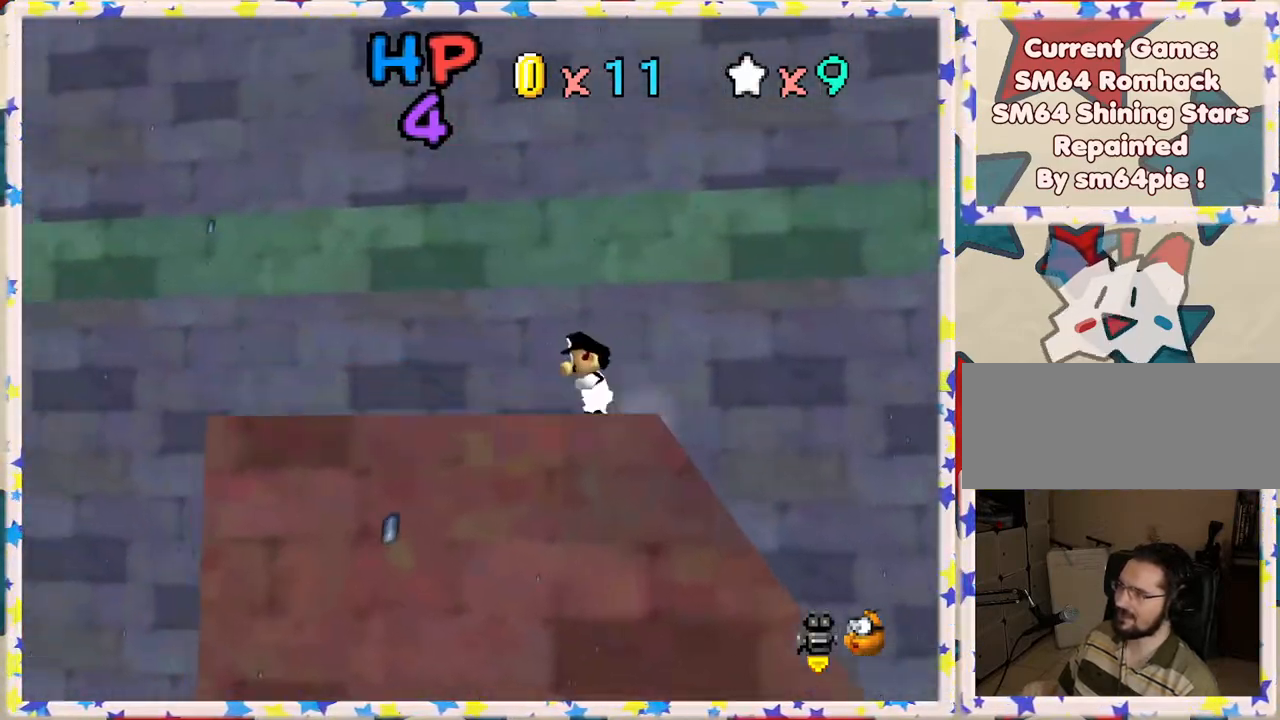
{"buttons": ["C_RIGHT"], "left_stick": "center", "events": [[33, "C_RIGHT", "down"], [167, "C_RIGHT", "up"], [267, "C_RIGHT", "down"], [383, "C_RIGHT", "up"], [450, "C_RIGHT", "down"]]}
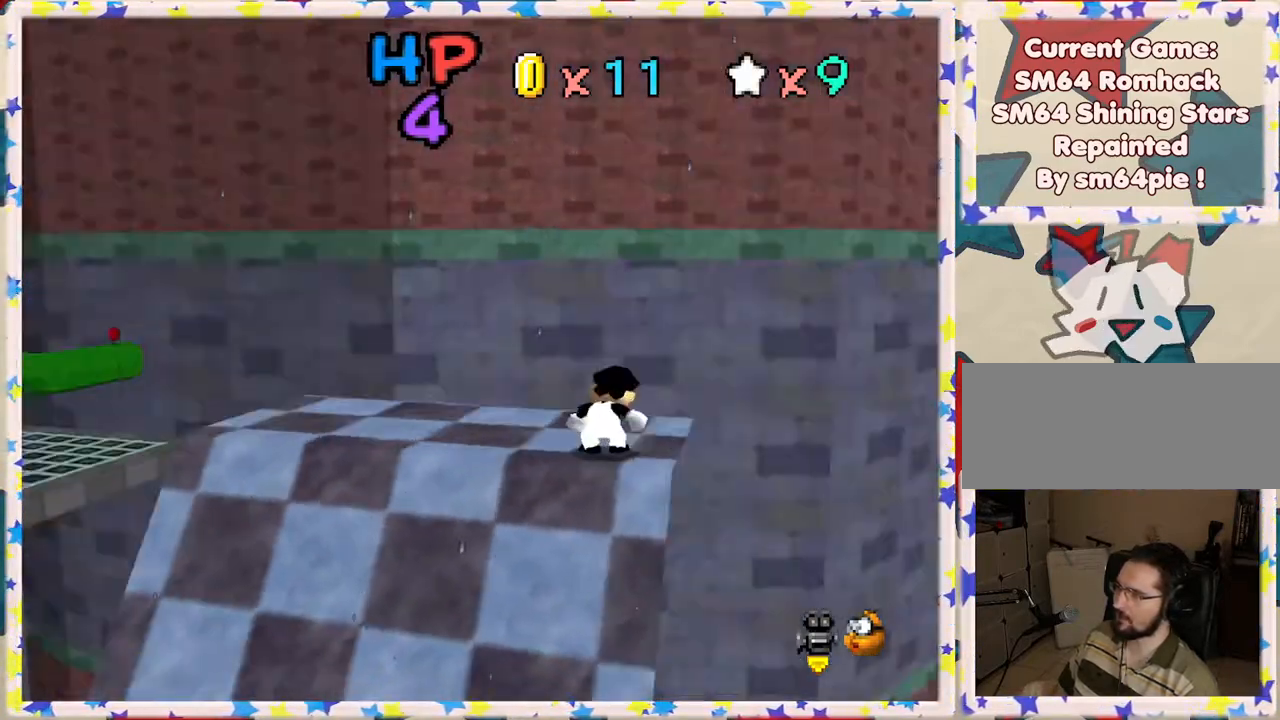
{"buttons": [], "left_stick": "center", "events": [[67, "C_RIGHT", "up"], [133, "C_RIGHT", "down"], [267, "C_RIGHT", "up"]]}